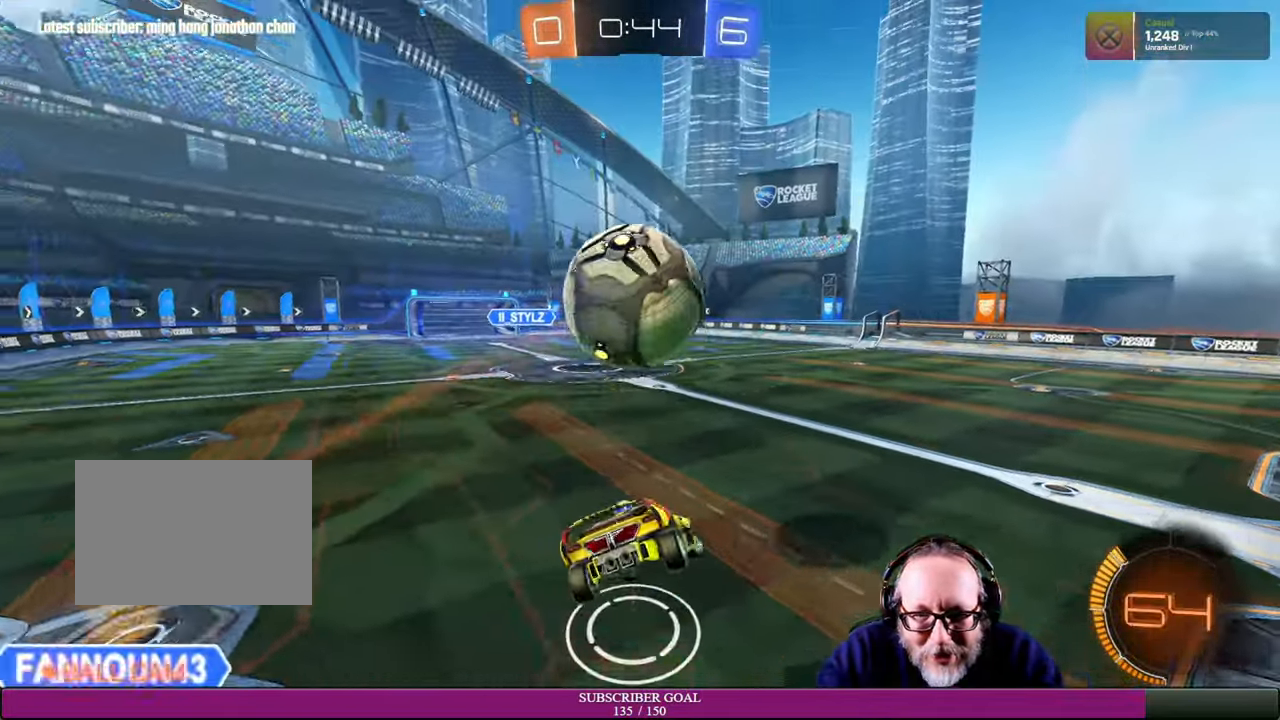
Gameplay with a controller (PlayStation layout); each line is a JSON object with the inputs held at the frame after it (dt_ms = milliseconds from this image to that frame). "events" lists button and stick changes between this image and that frame as [ms after this image, input, new state], when the widget could be followed in between. Not read: HOME L3 R3.
{"dt_ms": 500, "buttons": [], "left_stick": "center", "right_stick": "center", "events": [[100, "R2", "up"], [284, "left_stick", "center"]]}
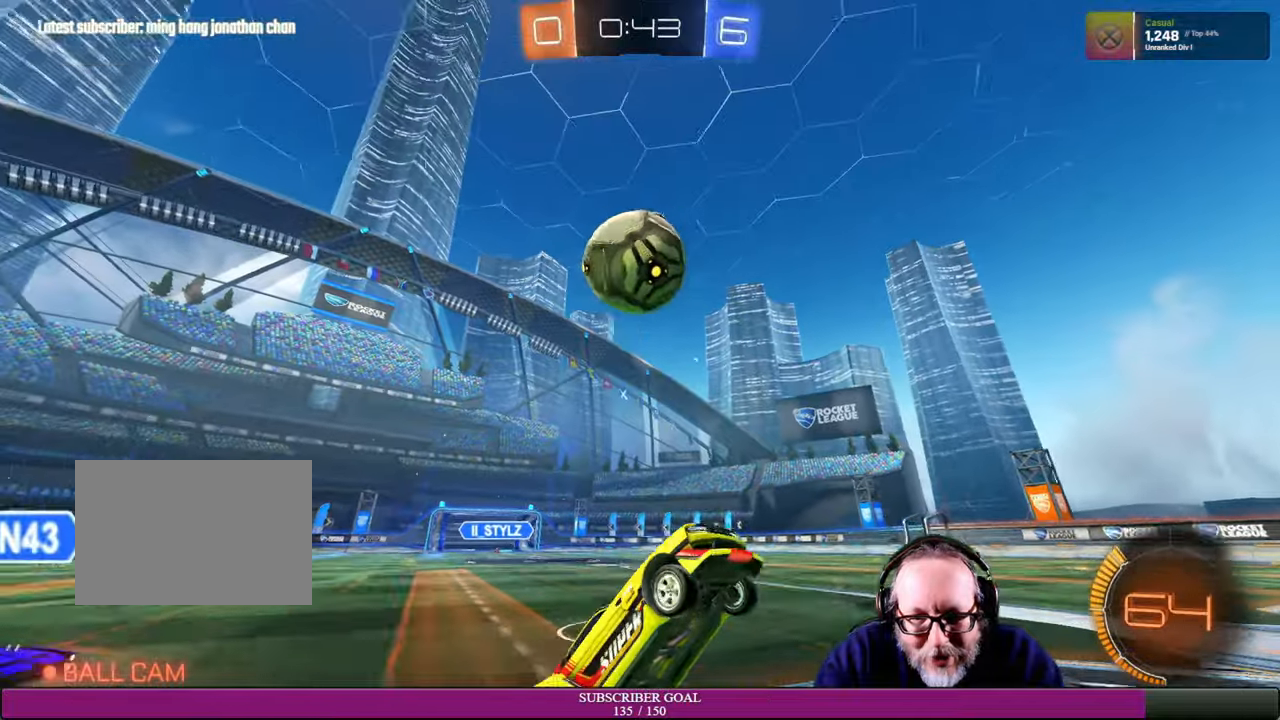
{"dt_ms": 500, "buttons": [], "left_stick": "left", "right_stick": "center", "events": [[133, "TOUCHPAD", "down"], [133, "left_stick", "left"], [216, "TOUCHPAD", "up"]]}
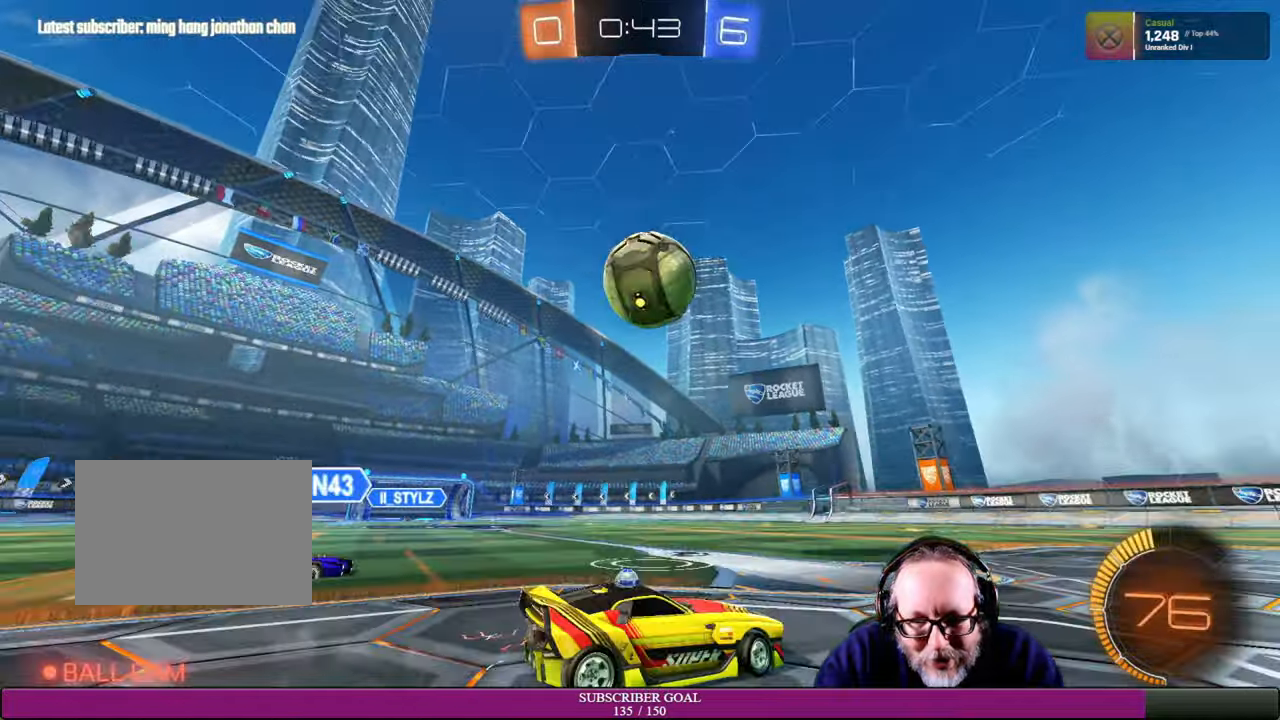
{"dt_ms": 500, "buttons": ["R2"], "left_stick": "up", "right_stick": "center", "events": [[183, "CROSS", "down"], [183, "left_stick", "down-right"], [300, "R2", "down"], [366, "CROSS", "up"], [450, "left_stick", "up"], [466, "CROSS", "down"], [500, "CROSS", "up"]]}
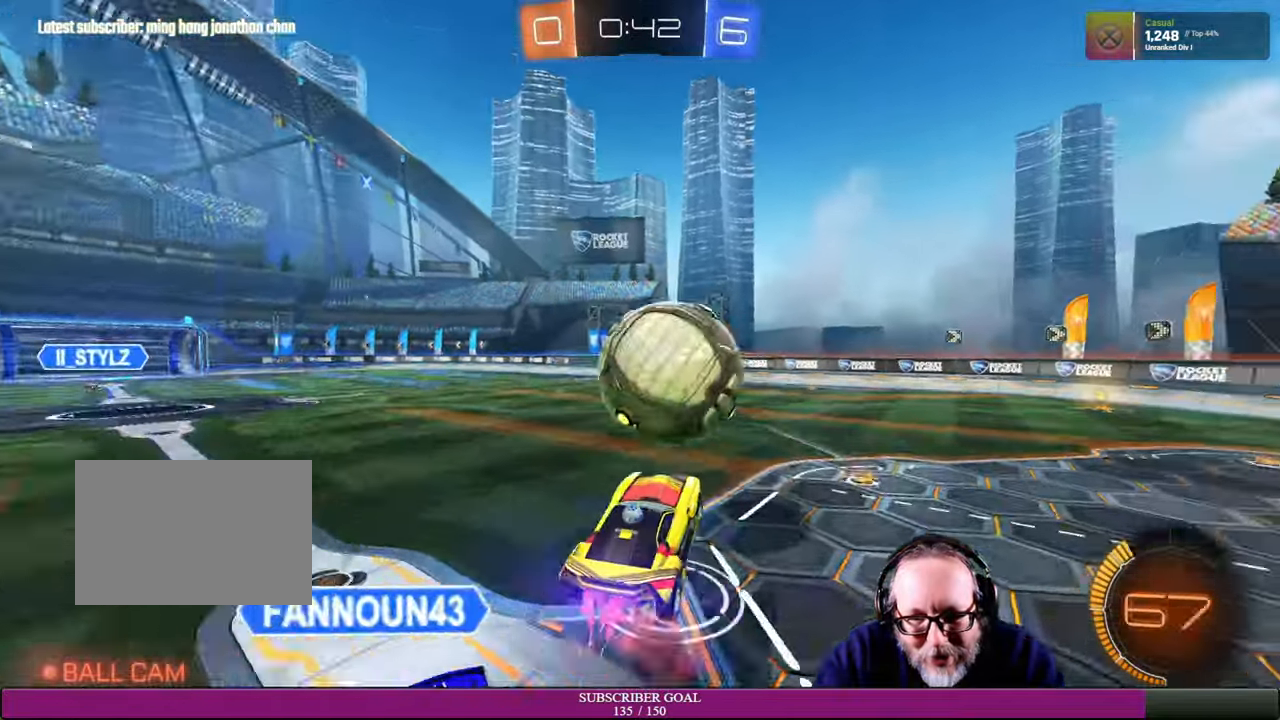
{"dt_ms": 500, "buttons": [], "left_stick": "up", "right_stick": "center", "events": [[16, "R1", "down"], [50, "CROSS", "down"], [116, "CROSS", "up"], [133, "R1", "up"], [366, "R2", "up"]]}
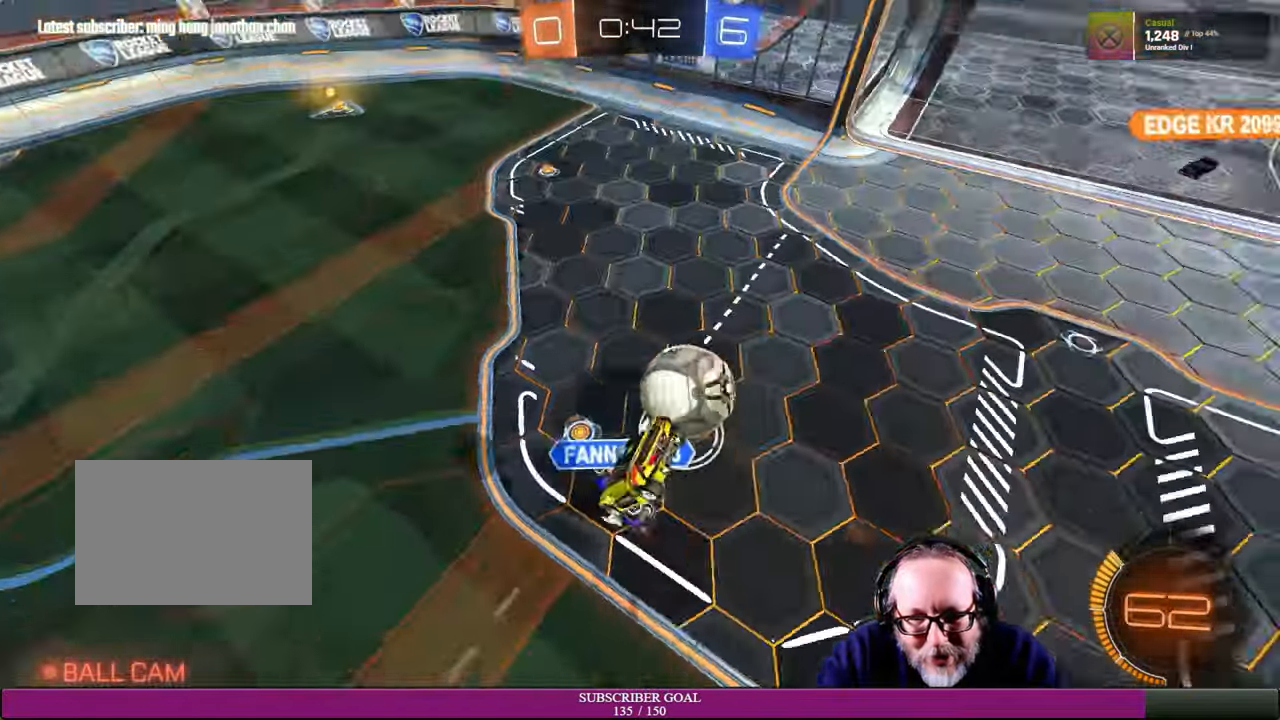
{"dt_ms": 500, "buttons": ["R2"], "left_stick": "up-left", "right_stick": "center", "events": [[183, "left_stick", "up-left"], [383, "R2", "down"]]}
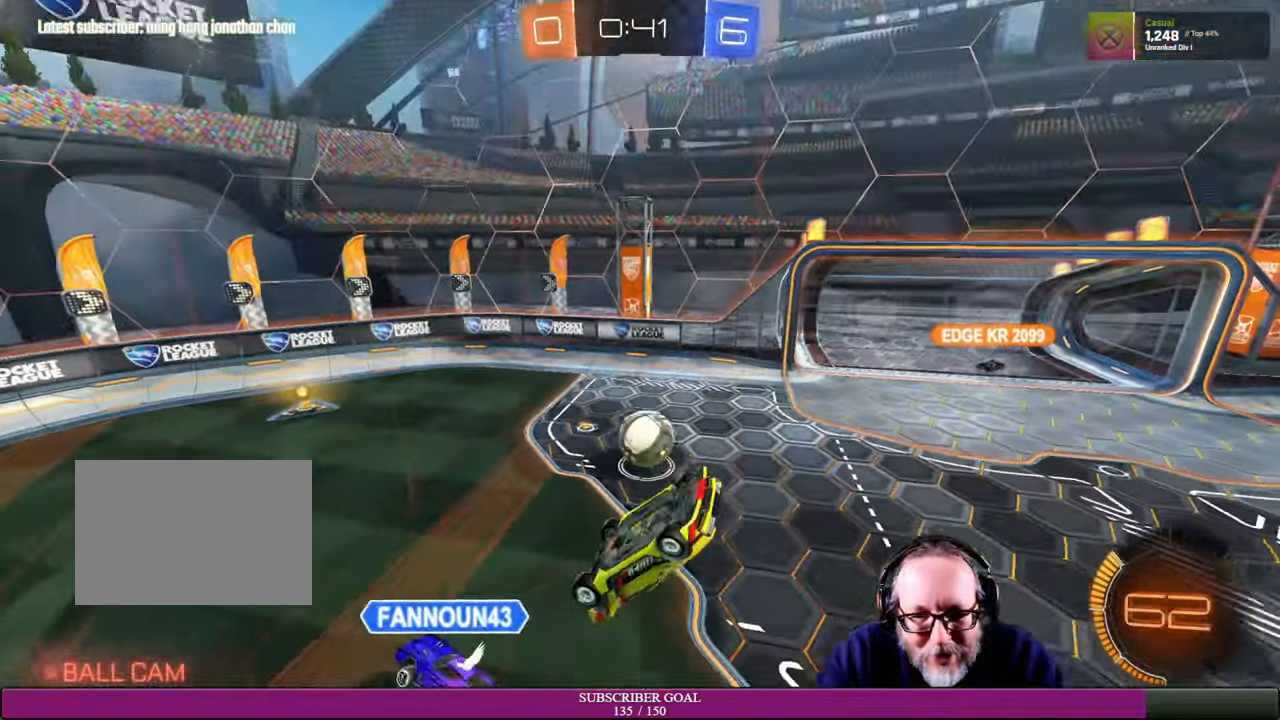
{"dt_ms": 500, "buttons": ["R2"], "left_stick": "center", "right_stick": "center", "events": [[200, "left_stick", "center"]]}
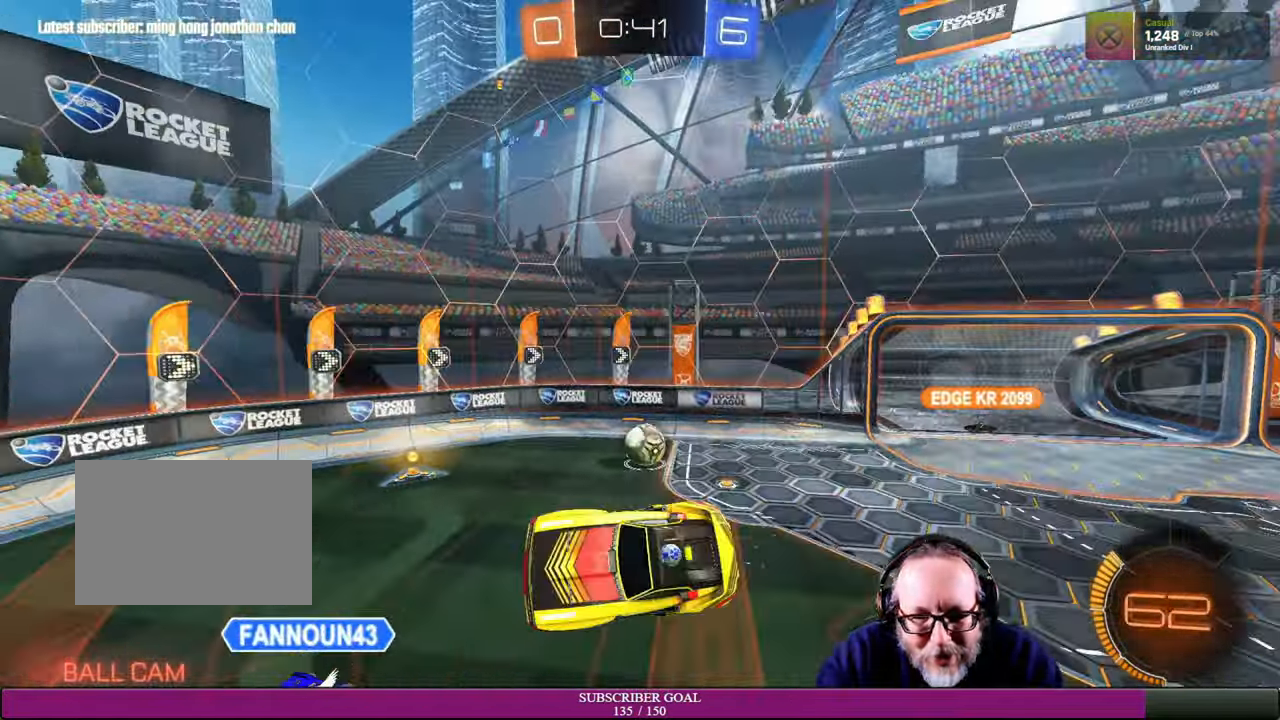
{"dt_ms": 500, "buttons": [], "left_stick": "right", "right_stick": "center", "events": [[50, "left_stick", "right"], [300, "R2", "up"]]}
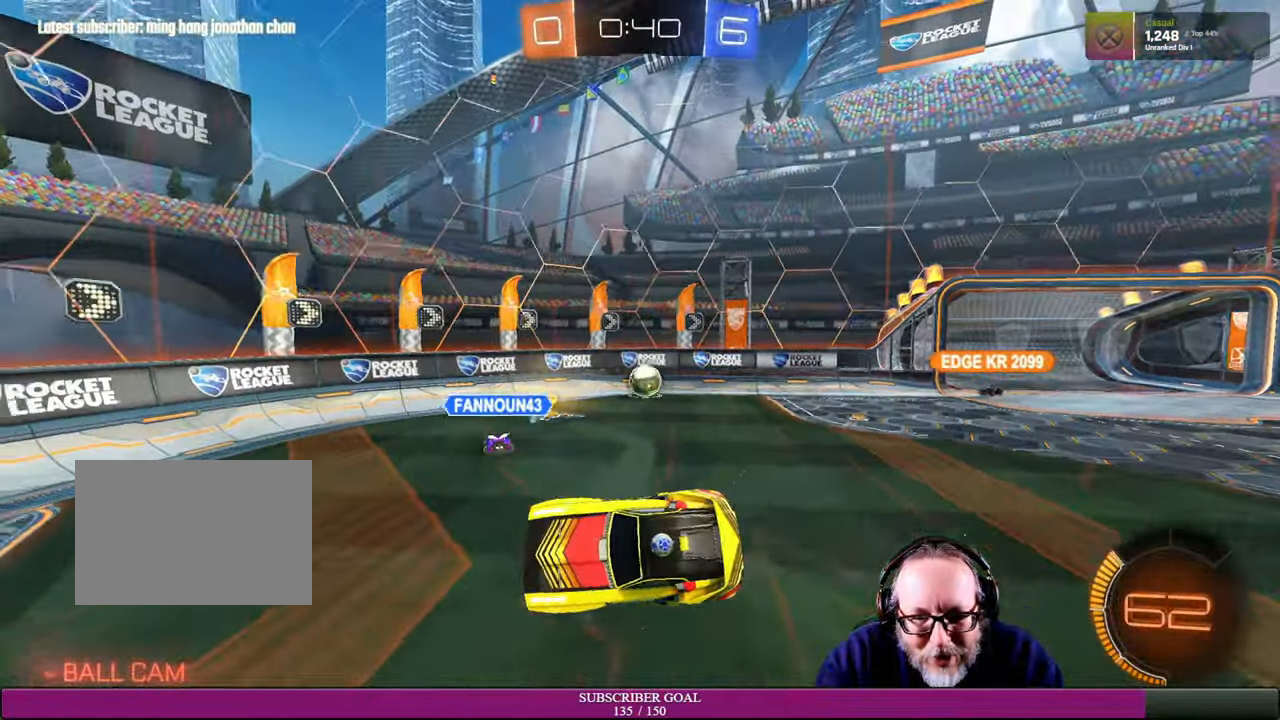
{"dt_ms": 500, "buttons": ["R2"], "left_stick": "right", "right_stick": "center", "events": [[16, "left_stick", "down-right"], [66, "R2", "down"], [250, "left_stick", "right"], [266, "L1", "down"], [316, "R2", "up"], [416, "L1", "up"], [416, "R2", "down"]]}
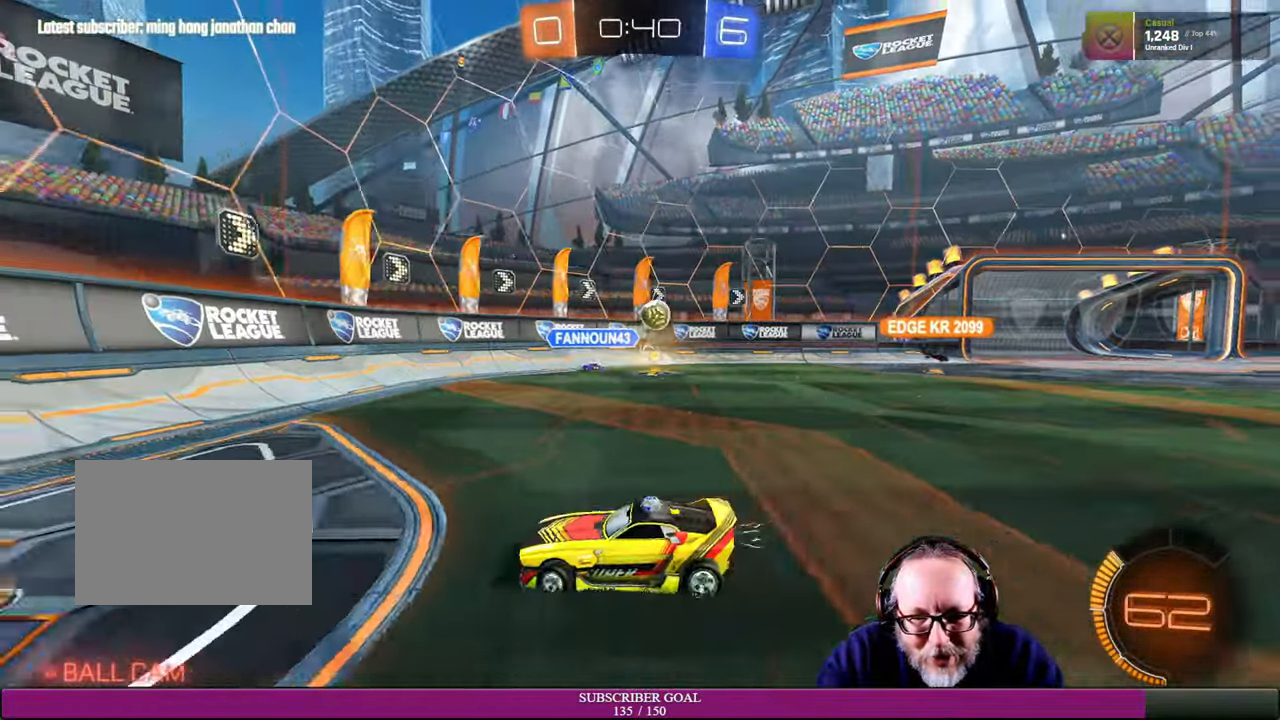
{"dt_ms": 500, "buttons": ["R2"], "left_stick": "right", "right_stick": "center", "events": [[166, "R2", "up"], [250, "R2", "down"], [400, "R2", "up"], [483, "R2", "down"]]}
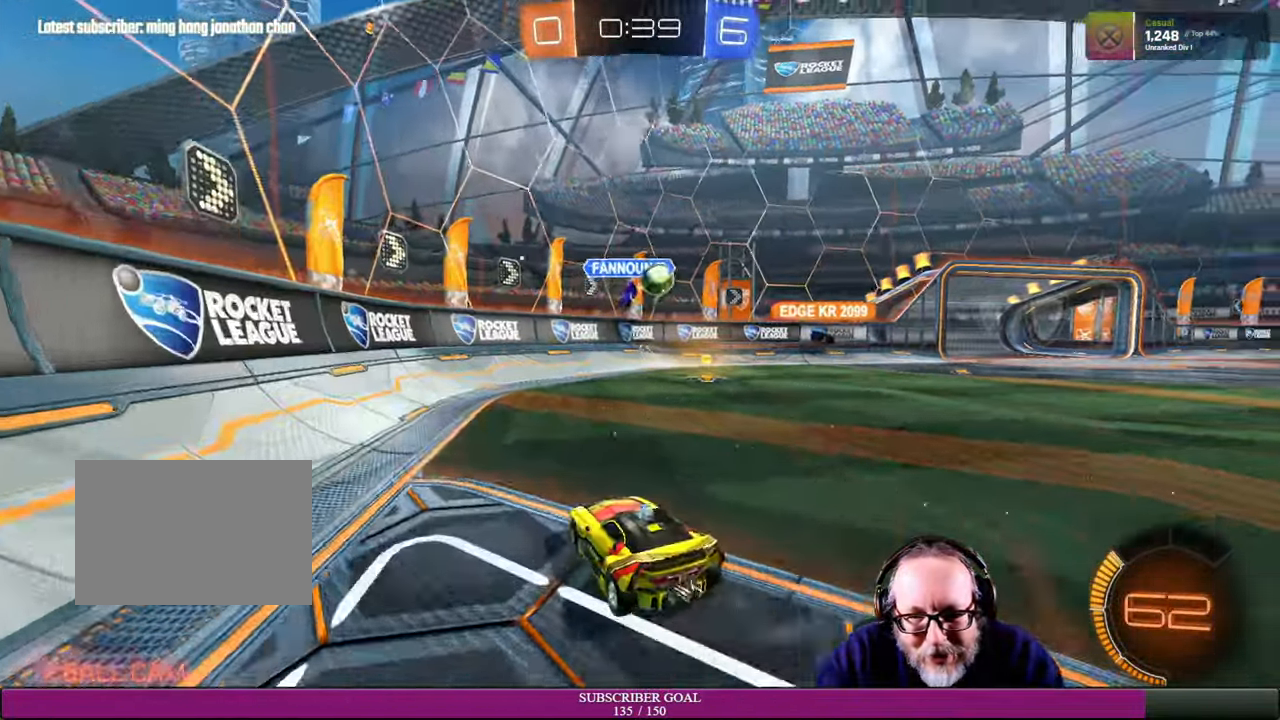
{"dt_ms": 500, "buttons": ["R1"], "left_stick": "center", "right_stick": "center"}
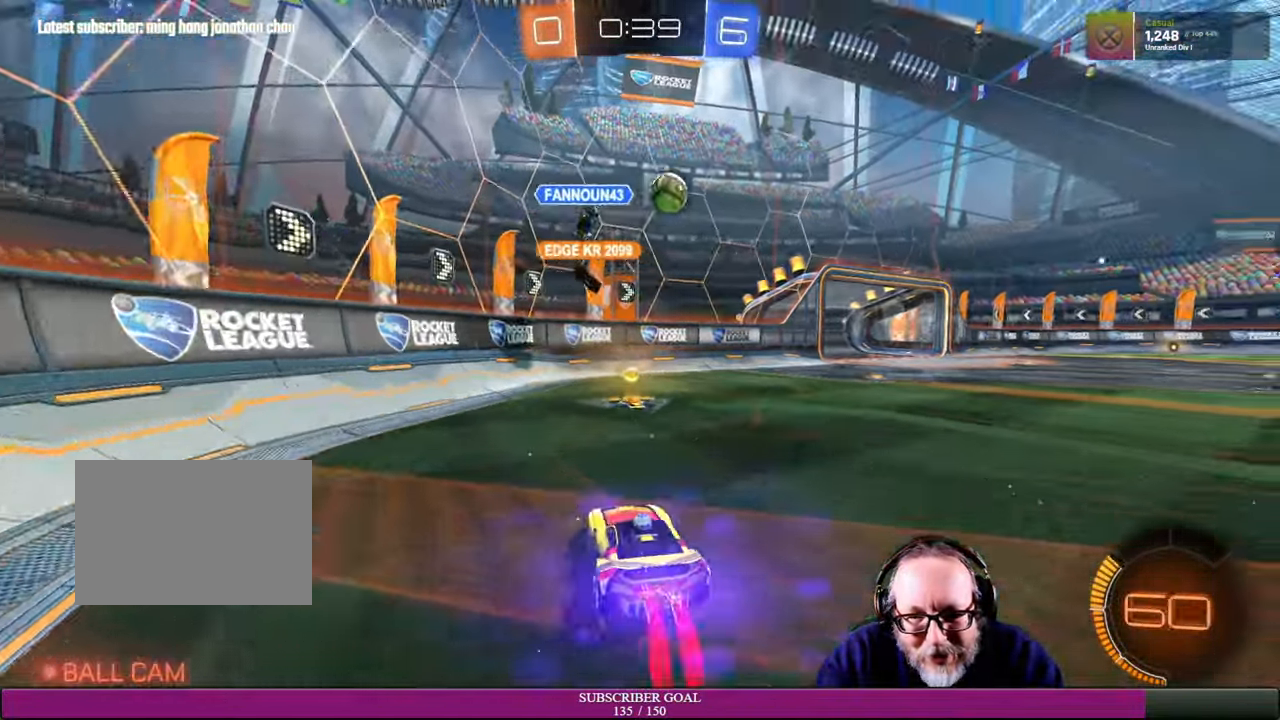
{"dt_ms": 1000, "buttons": ["R2"], "left_stick": "center", "right_stick": "center"}
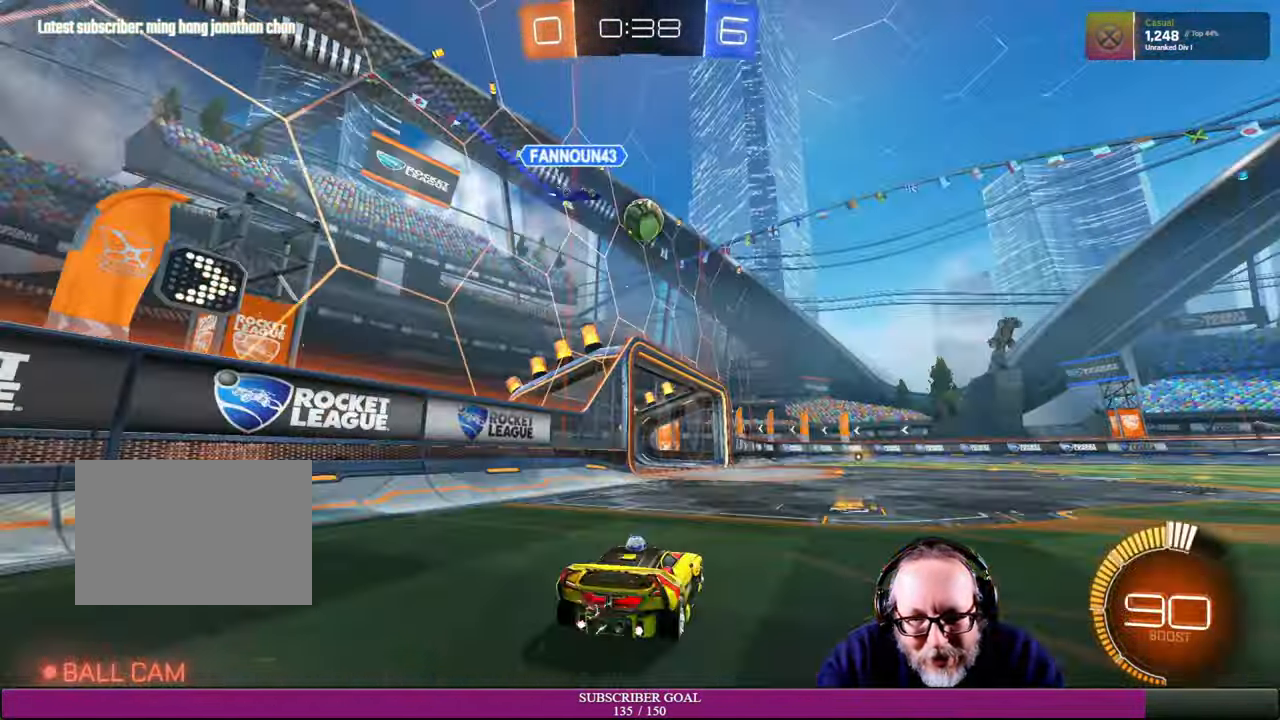
{"dt_ms": 500, "buttons": ["CROSS", "R1", "R2"], "left_stick": "up-left", "right_stick": "center", "events": [[33, "CROSS", "down"], [50, "R1", "down"], [83, "left_stick", "down"], [116, "CROSS", "up"], [267, "left_stick", "center"], [284, "CROSS", "down"], [334, "left_stick", "up-left"], [450, "R1", "up"], [500, "R1", "down"]]}
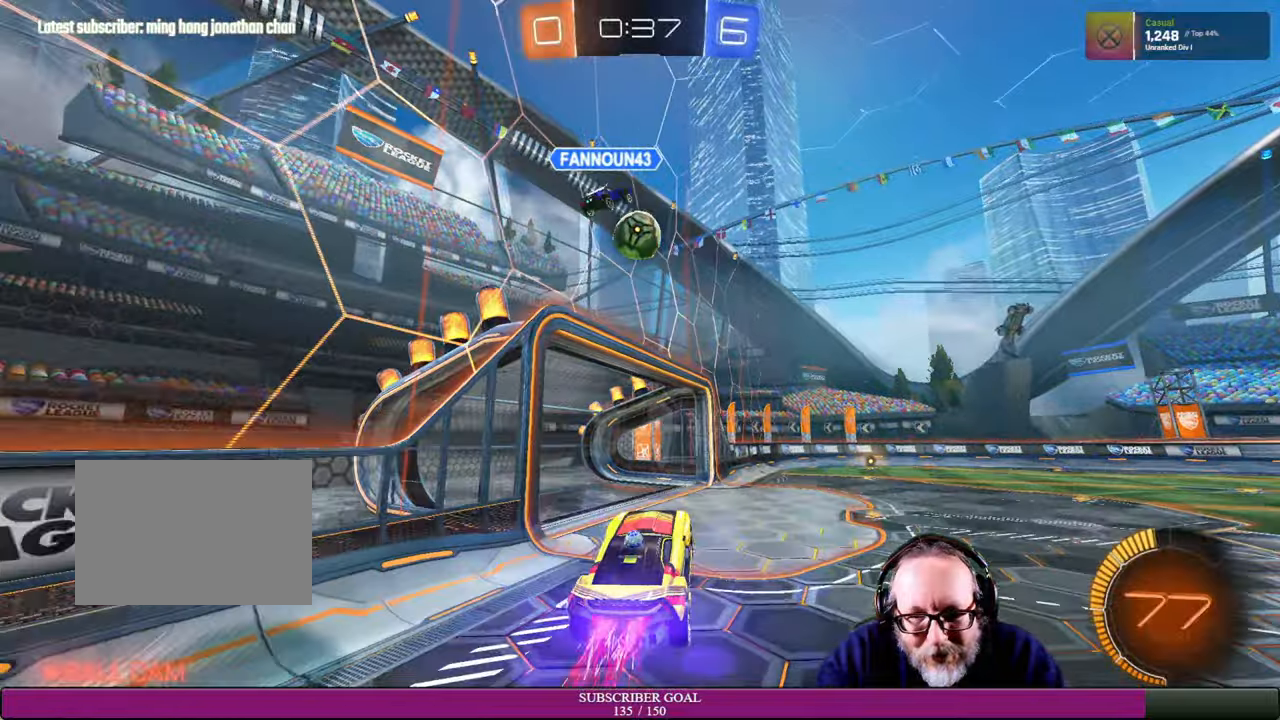
{"dt_ms": 500, "buttons": ["CROSS", "R1", "R2"], "left_stick": "down-left", "right_stick": "center", "events": [[100, "left_stick", "down-right"], [267, "CROSS", "up"], [284, "left_stick", "left"], [317, "CROSS", "down"], [417, "left_stick", "down-left"]]}
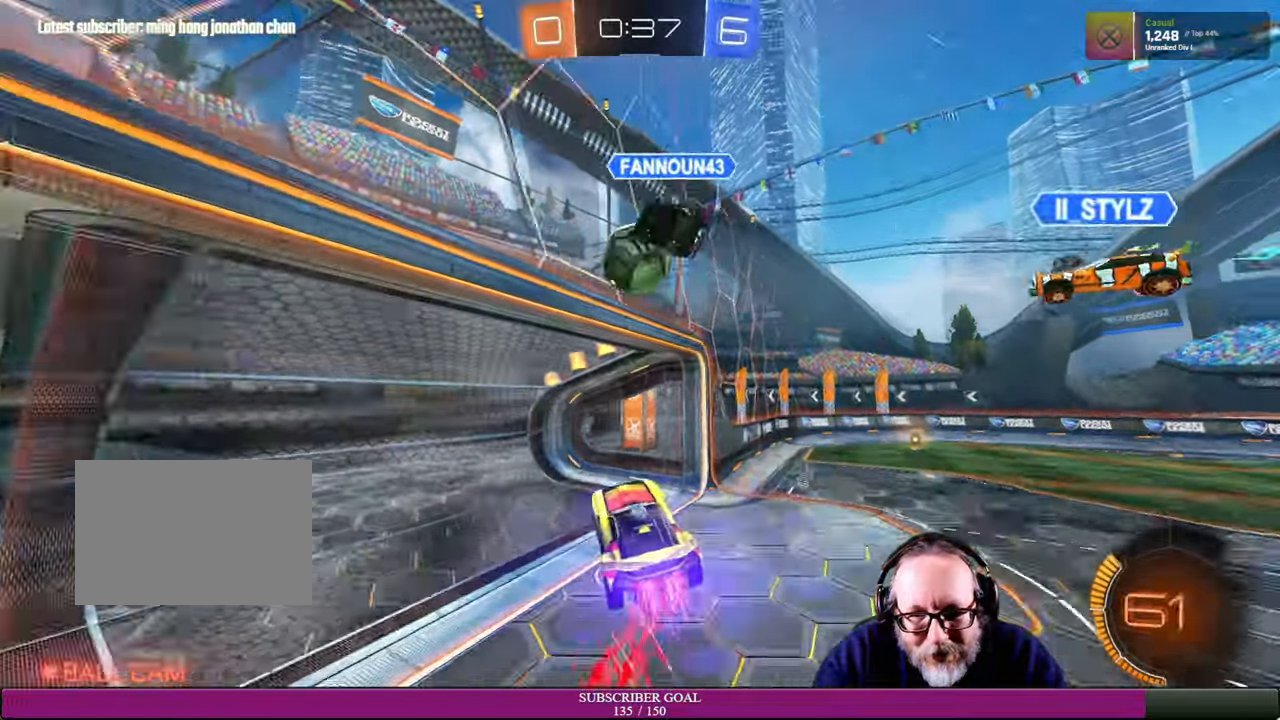
{"dt_ms": 500, "buttons": ["CROSS", "R2"], "left_stick": "up", "right_stick": "center", "events": [[17, "R1", "up"], [50, "left_stick", "down"], [84, "R1", "down"], [200, "left_stick", "down-right"], [250, "R1", "up"], [350, "R1", "down"], [350, "left_stick", "up"], [467, "R1", "up"]]}
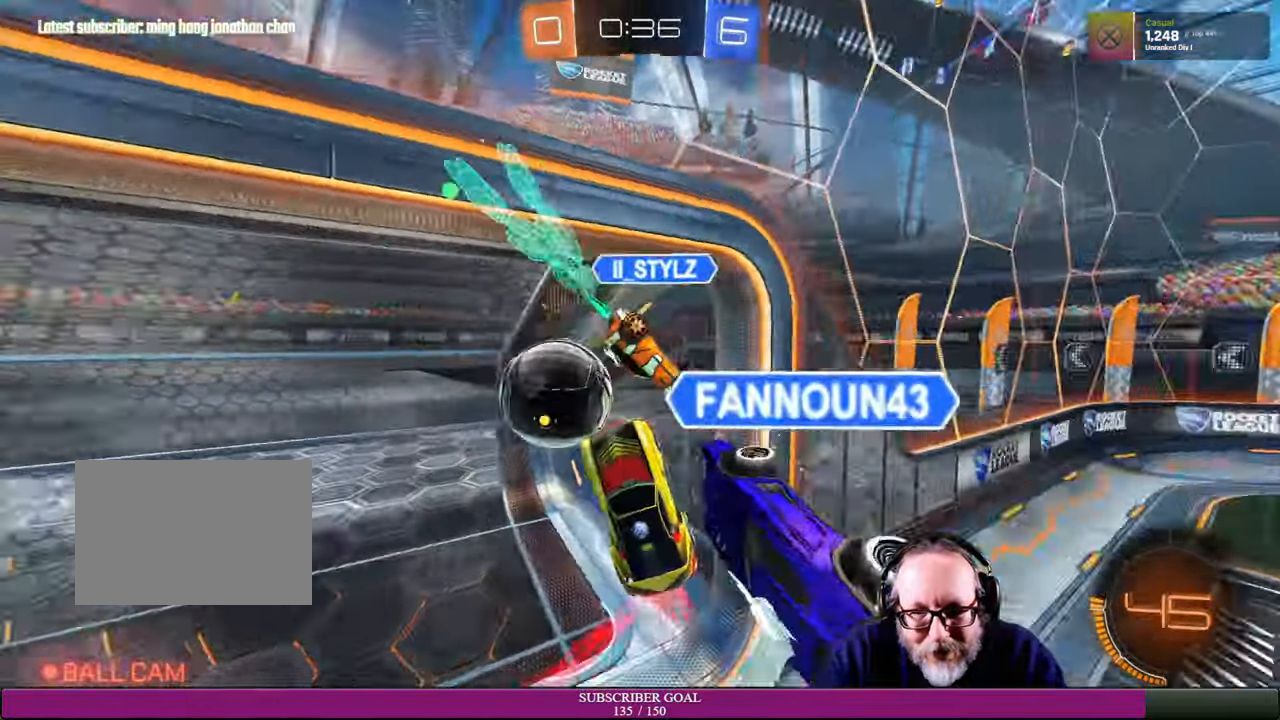
{"dt_ms": 500, "buttons": ["CROSS", "R1", "R2"], "left_stick": "down-right", "right_stick": "center"}
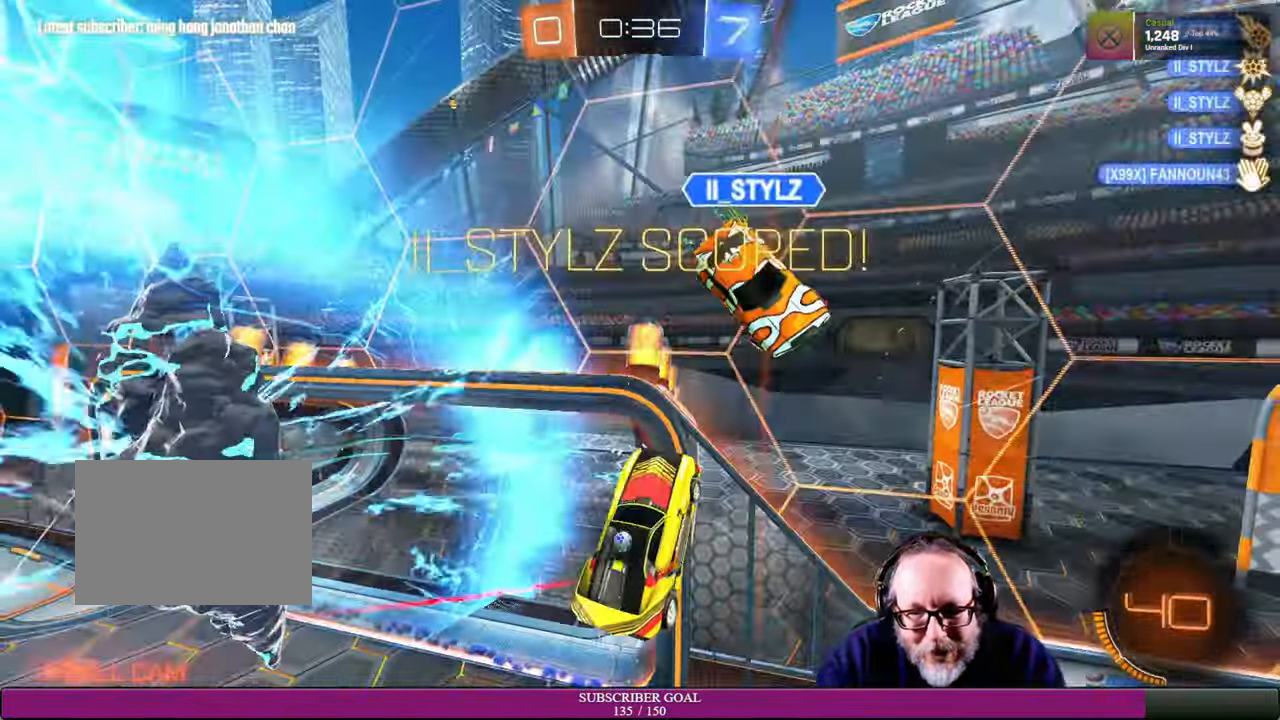
{"dt_ms": 500, "buttons": ["L1"], "left_stick": "up-right", "right_stick": "center", "events": [[34, "left_stick", "right"], [50, "L1", "down"], [100, "L1", "up"], [100, "R1", "up"], [117, "CROSS", "up"], [150, "L1", "down"], [150, "left_stick", "up-right"], [367, "R2", "up"]]}
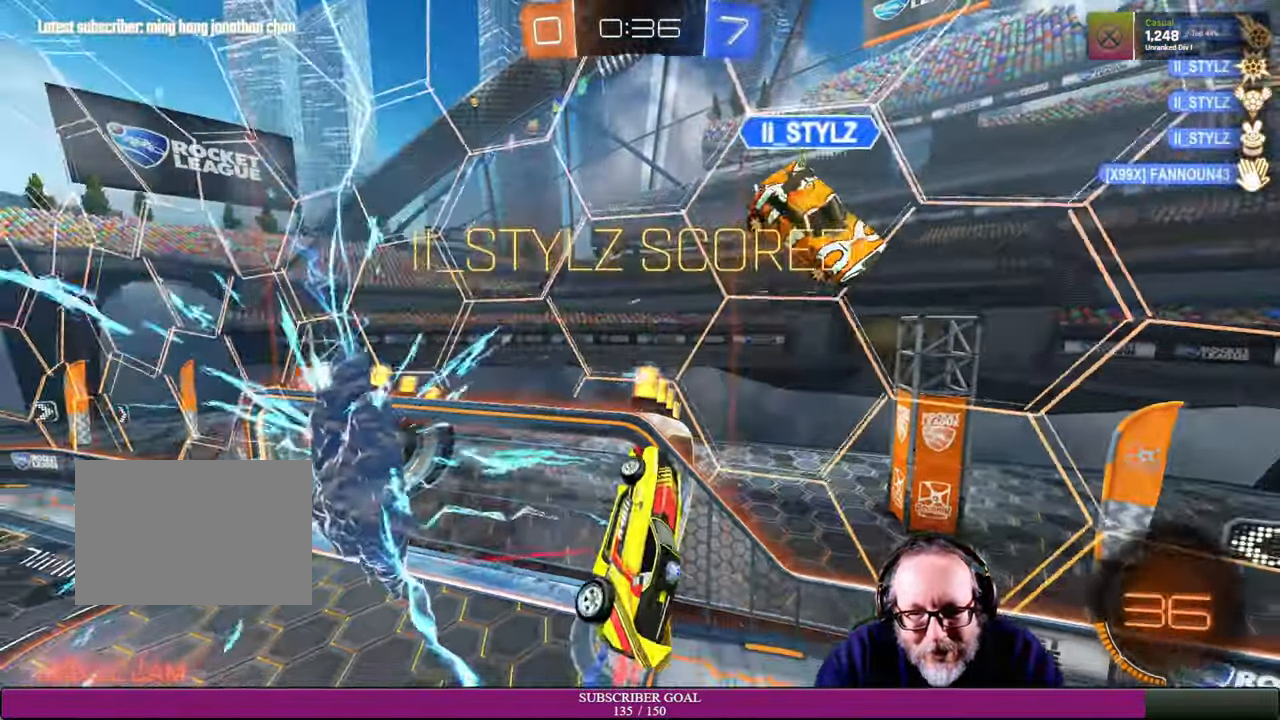
{"dt_ms": 500, "buttons": [], "left_stick": "left", "right_stick": "center", "events": [[84, "L1", "up"], [217, "left_stick", "center"], [367, "left_stick", "left"]]}
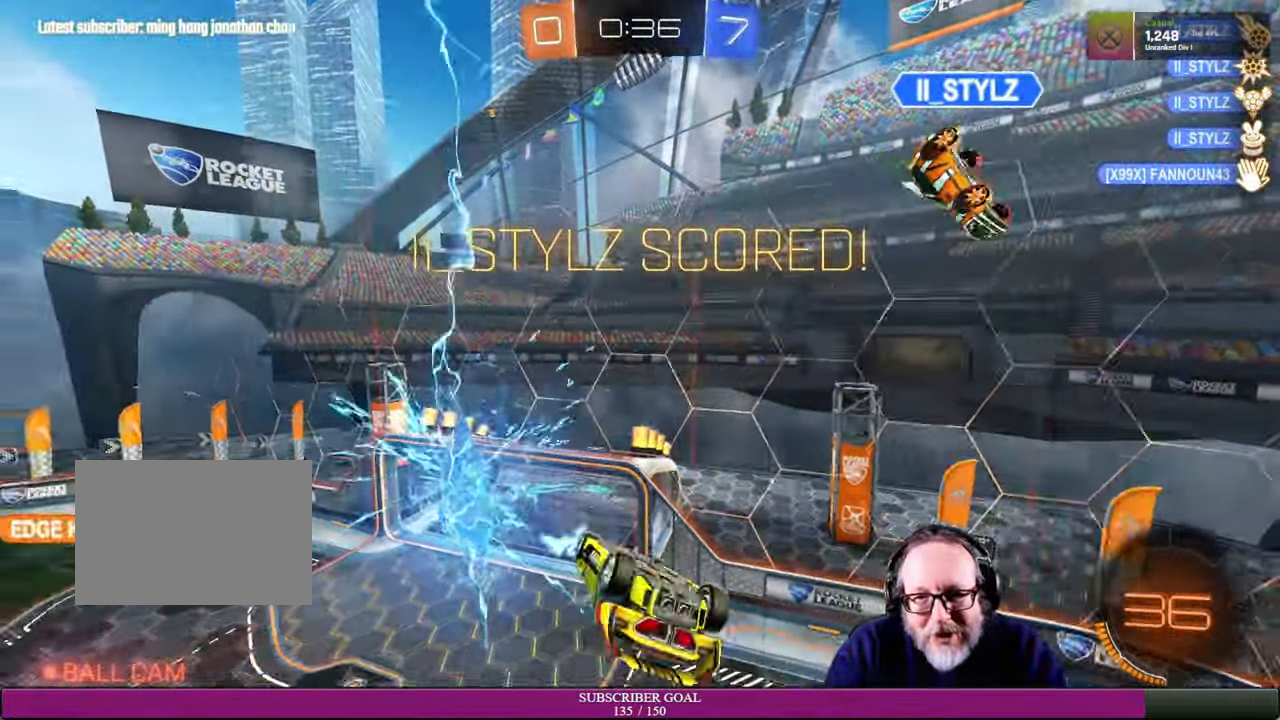
{"dt_ms": 500, "buttons": ["L1", "R2"], "left_stick": "right", "right_stick": "center", "events": [[150, "left_stick", "down"], [234, "R2", "down"], [267, "L1", "down"], [267, "left_stick", "right"]]}
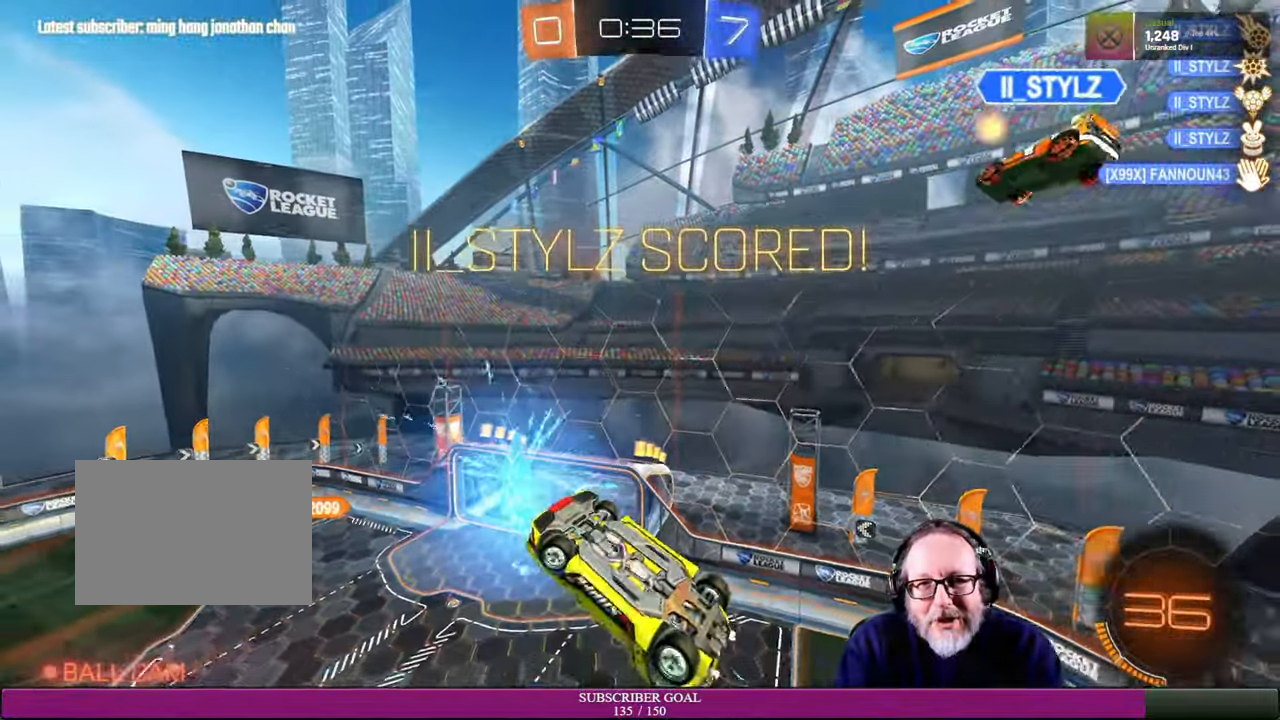
{"dt_ms": 500, "buttons": [], "left_stick": "center", "right_stick": "center", "events": [[34, "L1", "up"], [67, "R2", "up"], [84, "left_stick", "up-right"], [300, "left_stick", "center"]]}
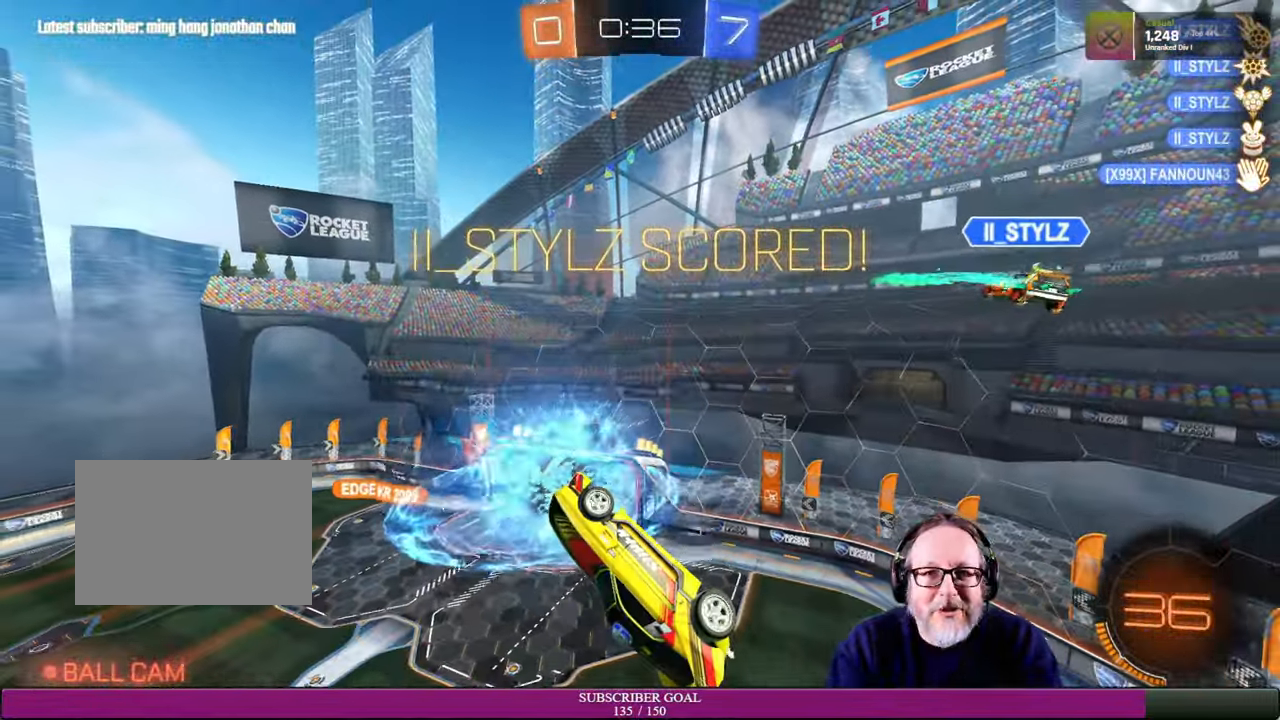
{"dt_ms": 500, "buttons": [], "left_stick": "center", "right_stick": "center", "events": []}
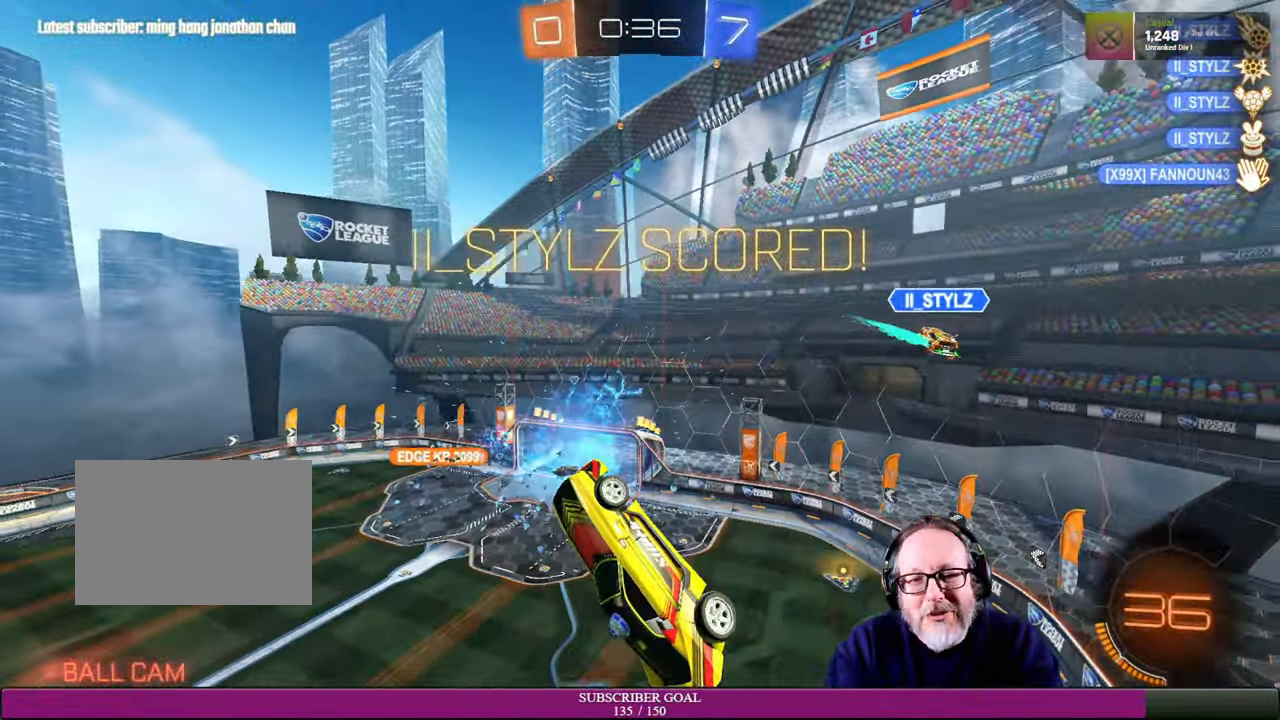
{"dt_ms": 500, "buttons": [], "left_stick": "center", "right_stick": "center", "events": []}
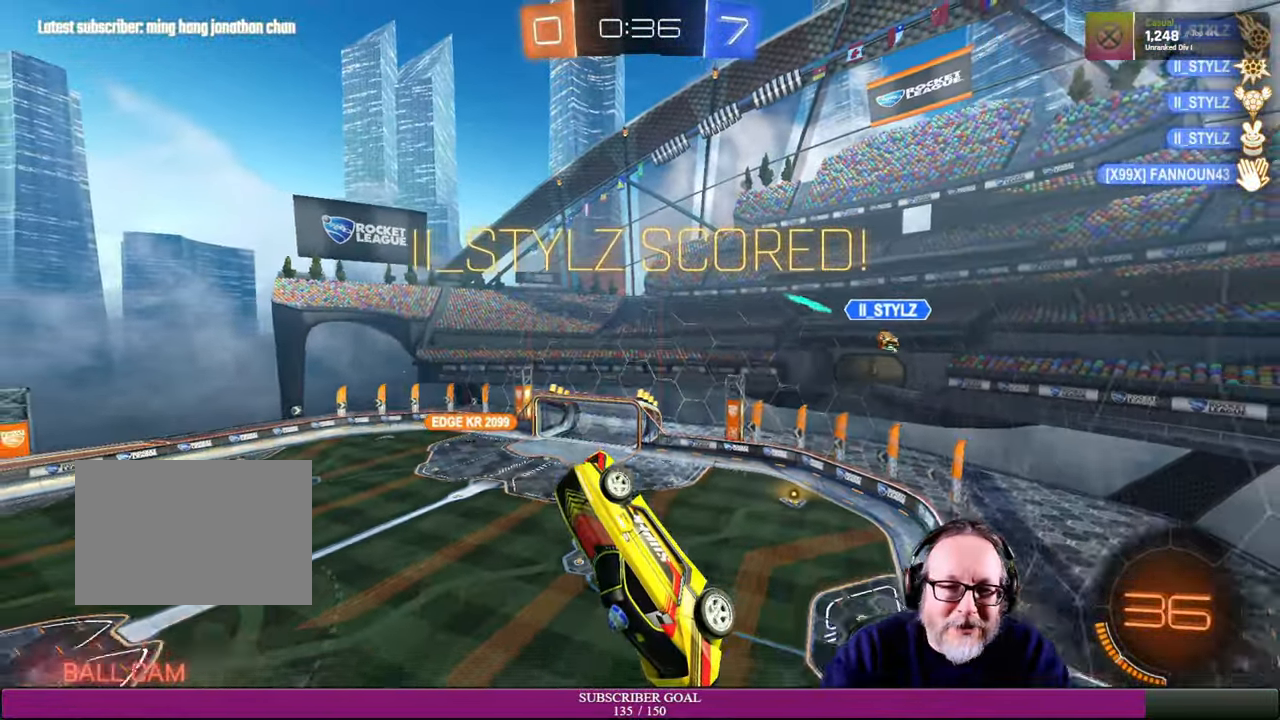
{"dt_ms": 500, "buttons": [], "left_stick": "up-right", "right_stick": "center", "events": [[100, "left_stick", "right"], [150, "R2", "down"], [234, "L1", "down"], [250, "left_stick", "up-right"], [434, "L1", "up"], [484, "R2", "up"]]}
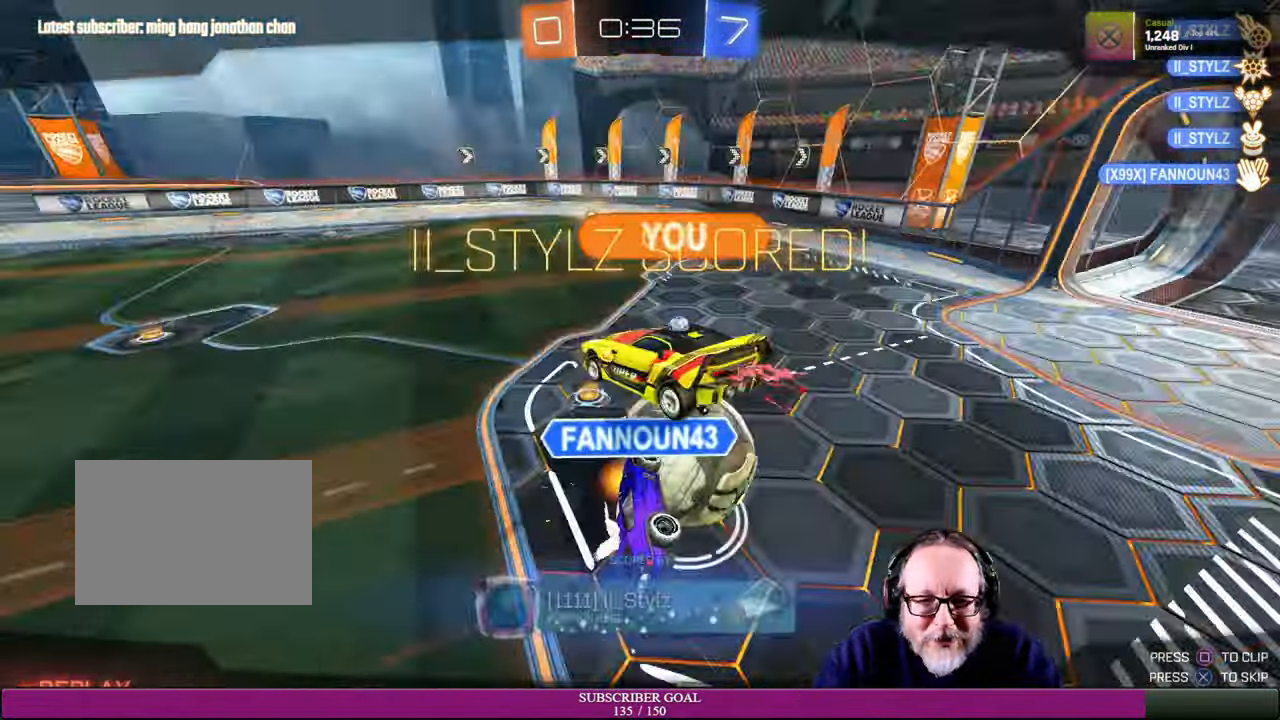
{"dt_ms": 500, "buttons": [], "left_stick": "center", "right_stick": "center", "events": [[34, "left_stick", "center"]]}
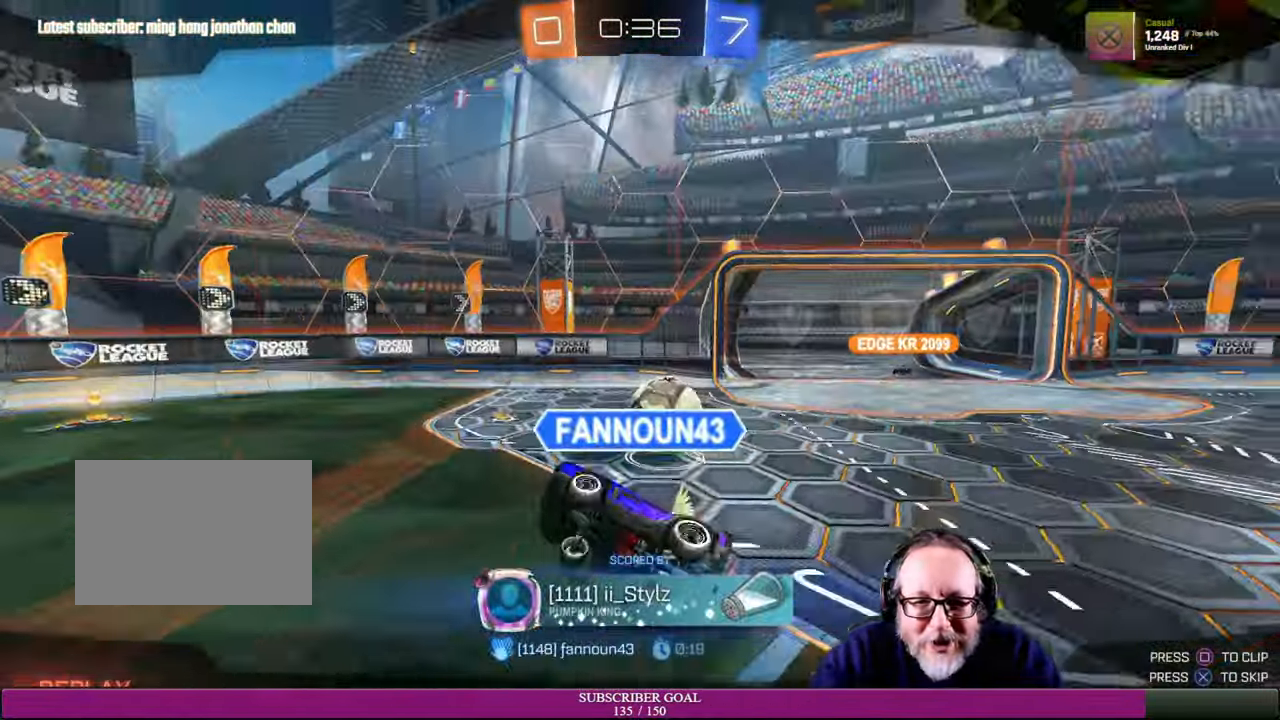
{"dt_ms": 500, "buttons": [], "left_stick": "center", "right_stick": "center", "events": []}
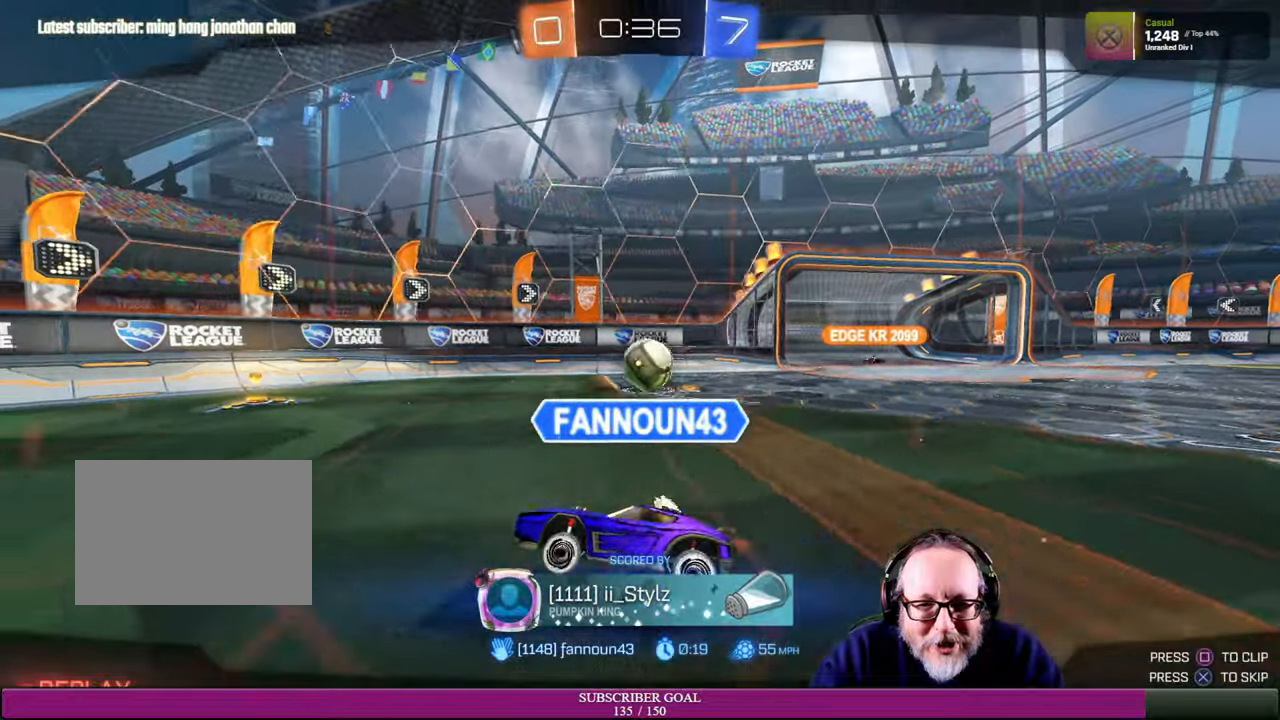
{"dt_ms": 500, "buttons": [], "left_stick": "center", "right_stick": "center", "events": []}
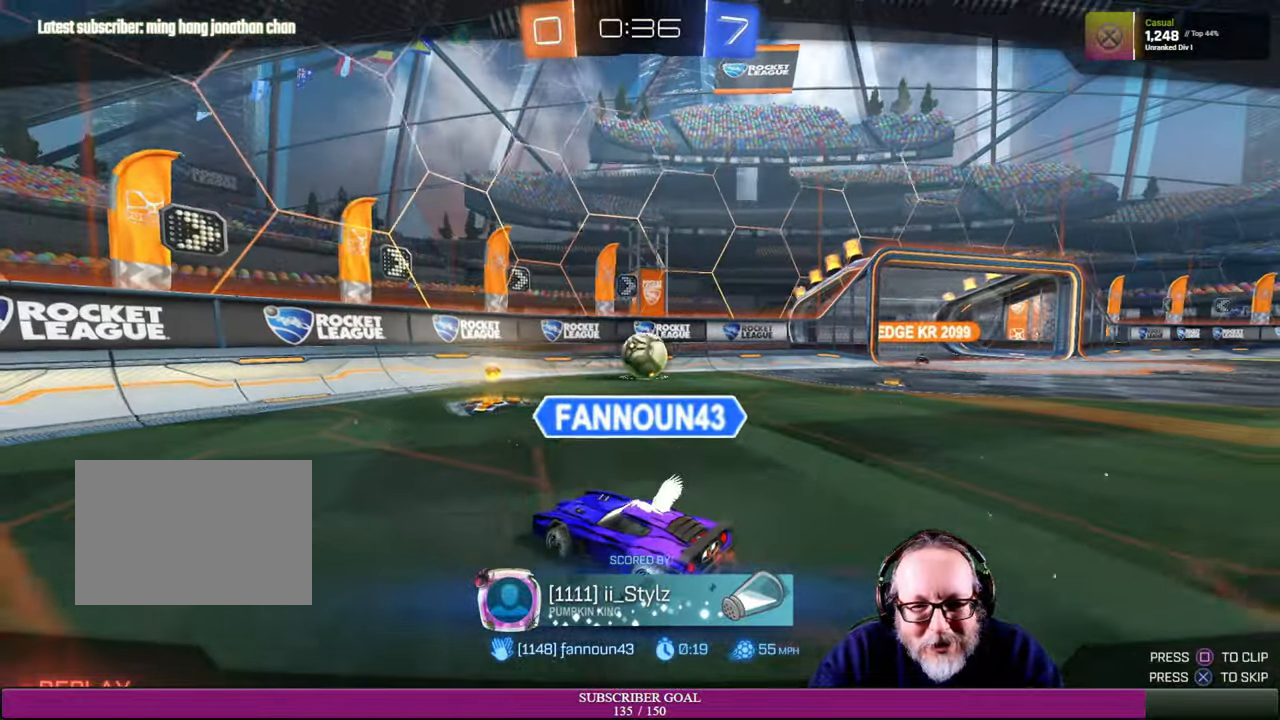
{"dt_ms": 500, "buttons": [], "left_stick": "center", "right_stick": "center", "events": []}
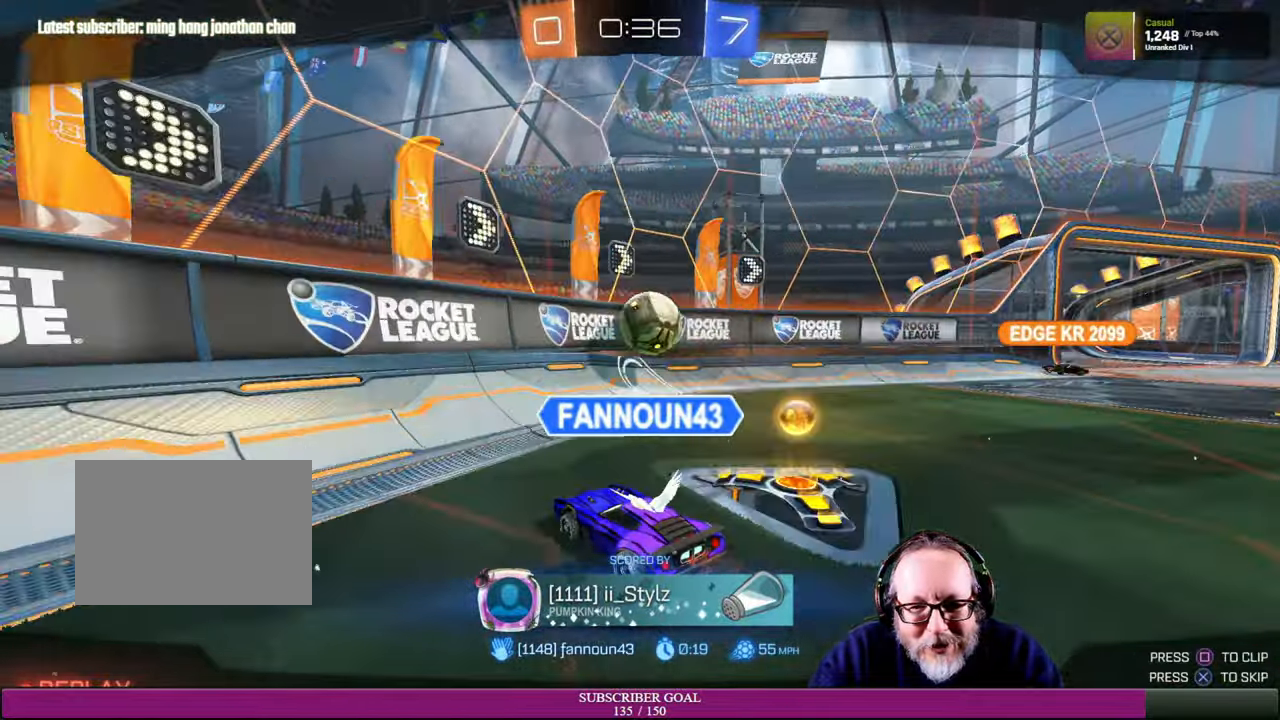
{"dt_ms": 500, "buttons": [], "left_stick": "center", "right_stick": "center"}
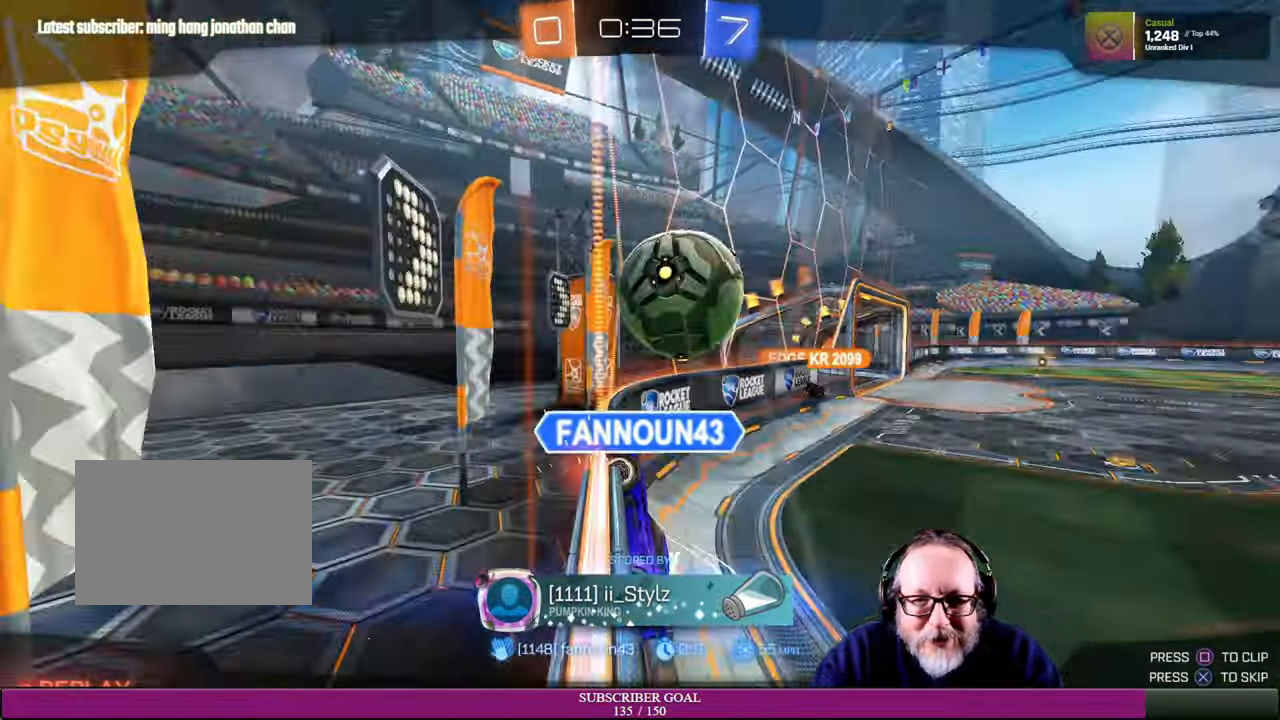
{"dt_ms": 500, "buttons": [], "left_stick": "center", "right_stick": "center", "events": []}
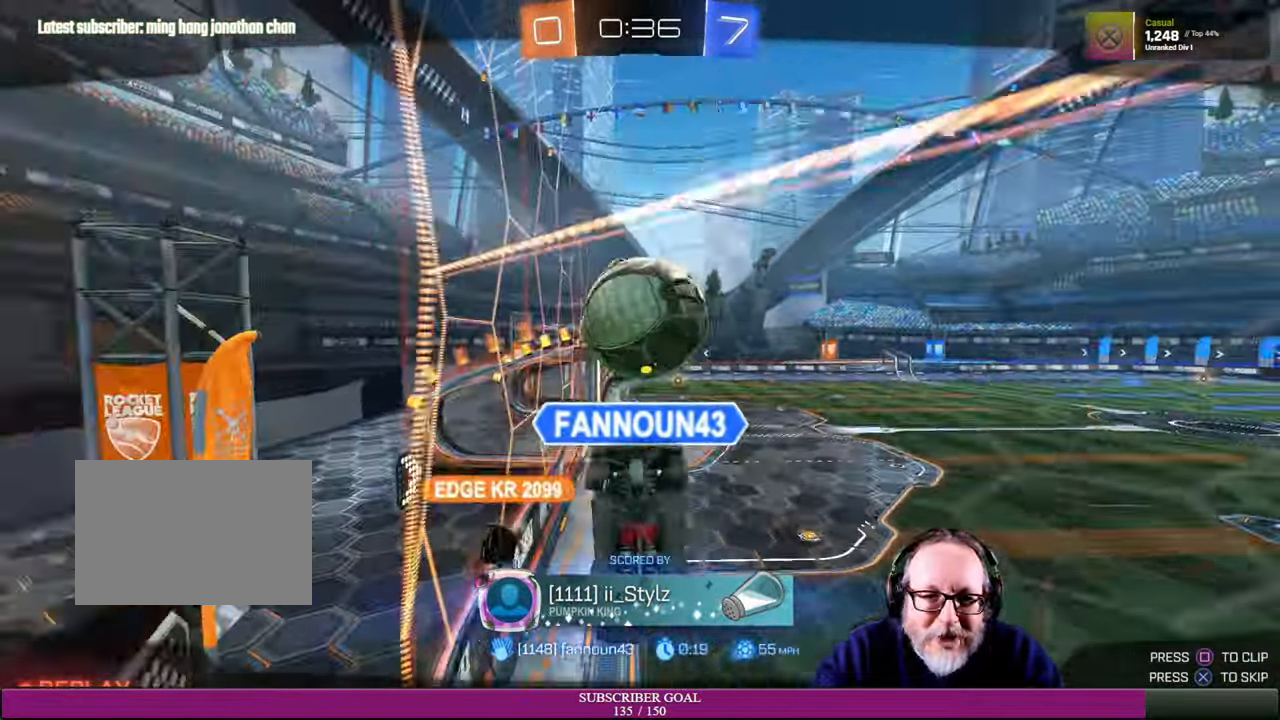
{"dt_ms": 500, "buttons": ["CROSS"], "left_stick": "center", "right_stick": "center", "events": [[450, "CROSS", "down"]]}
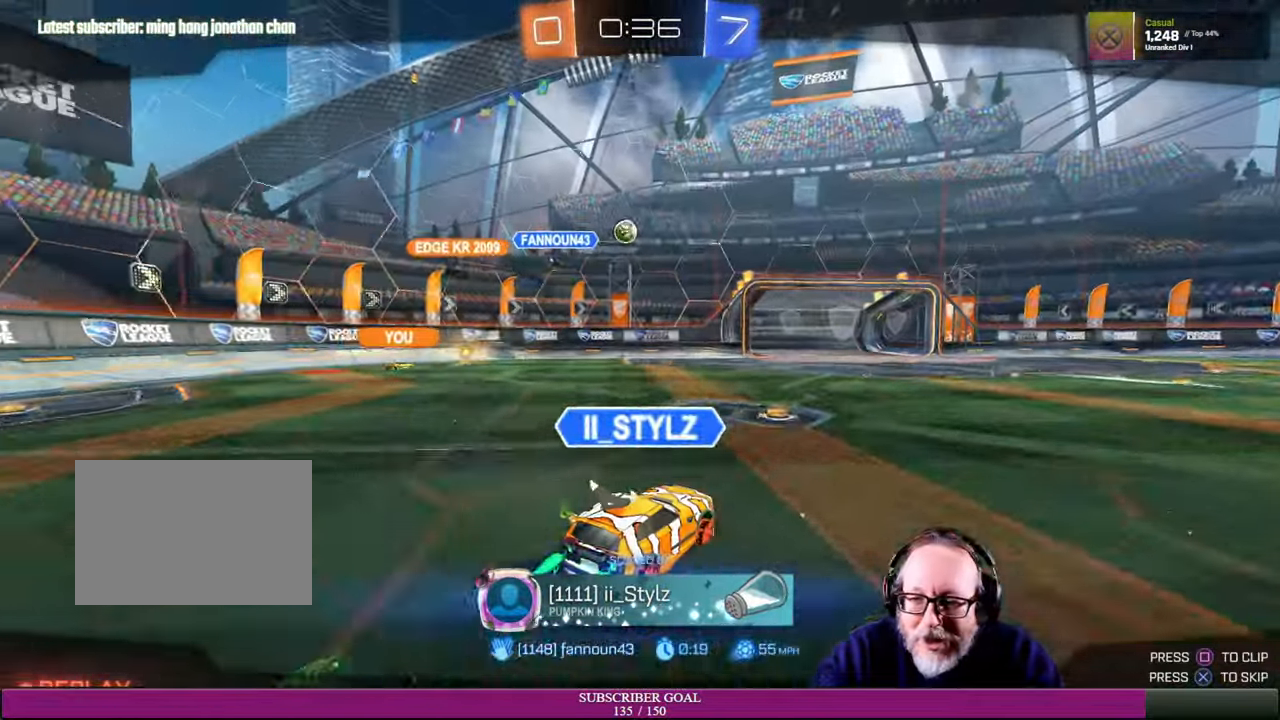
{"dt_ms": 500, "buttons": [], "left_stick": "center", "right_stick": "center", "events": [[83, "CROSS", "up"]]}